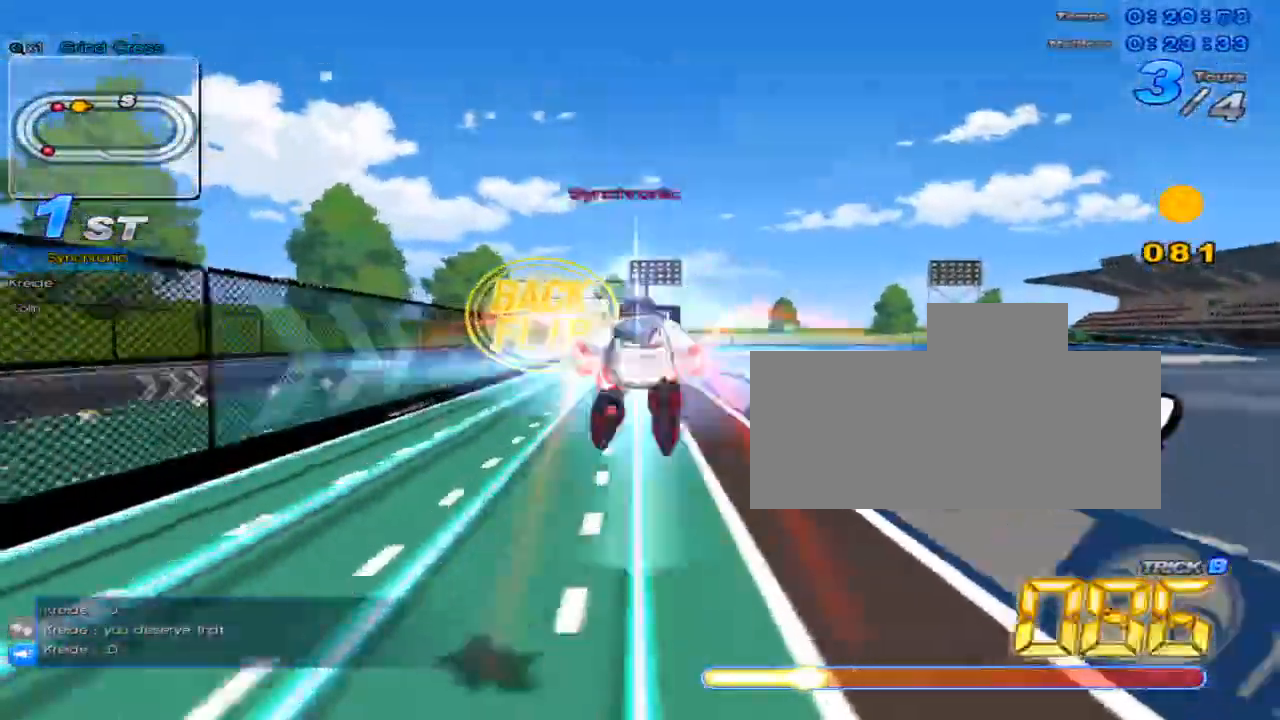
Gameplay with keyboard; each line is a JSON object with the keys held at the frame after it. "events" lists presses ("down") and releases ("up") of "c", "down", "left", "right", "up", "w" and "x" between this image and that frame as [ms after this image, input, new state], when the widget could be followed in between. No other keys are recorded. Mouse input is not recorded.
{"keys": ["up"], "events": [[317, "w", "down"], [350, "x", "down"], [384, "c", "down"], [417, "w", "up"], [451, "c", "up"], [451, "x", "up"]]}
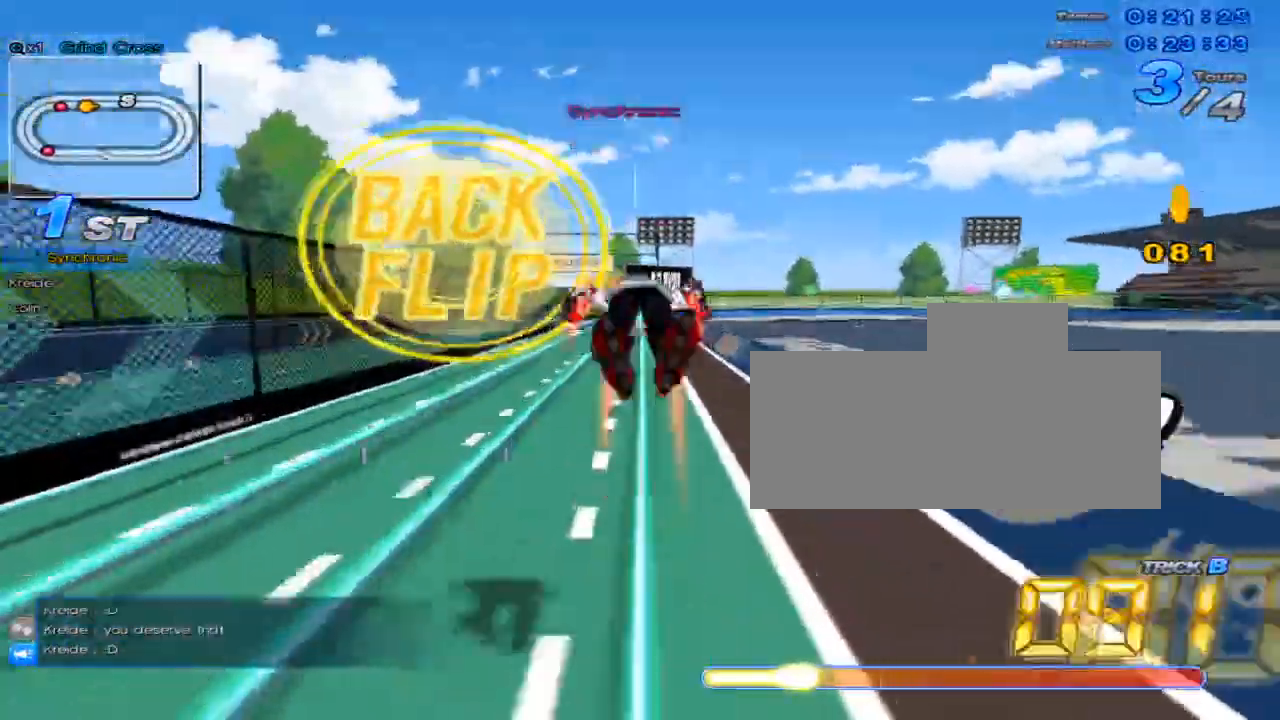
{"keys": ["c", "up", "w", "x"], "events": [[400, "w", "down"], [467, "c", "down"], [467, "x", "down"]]}
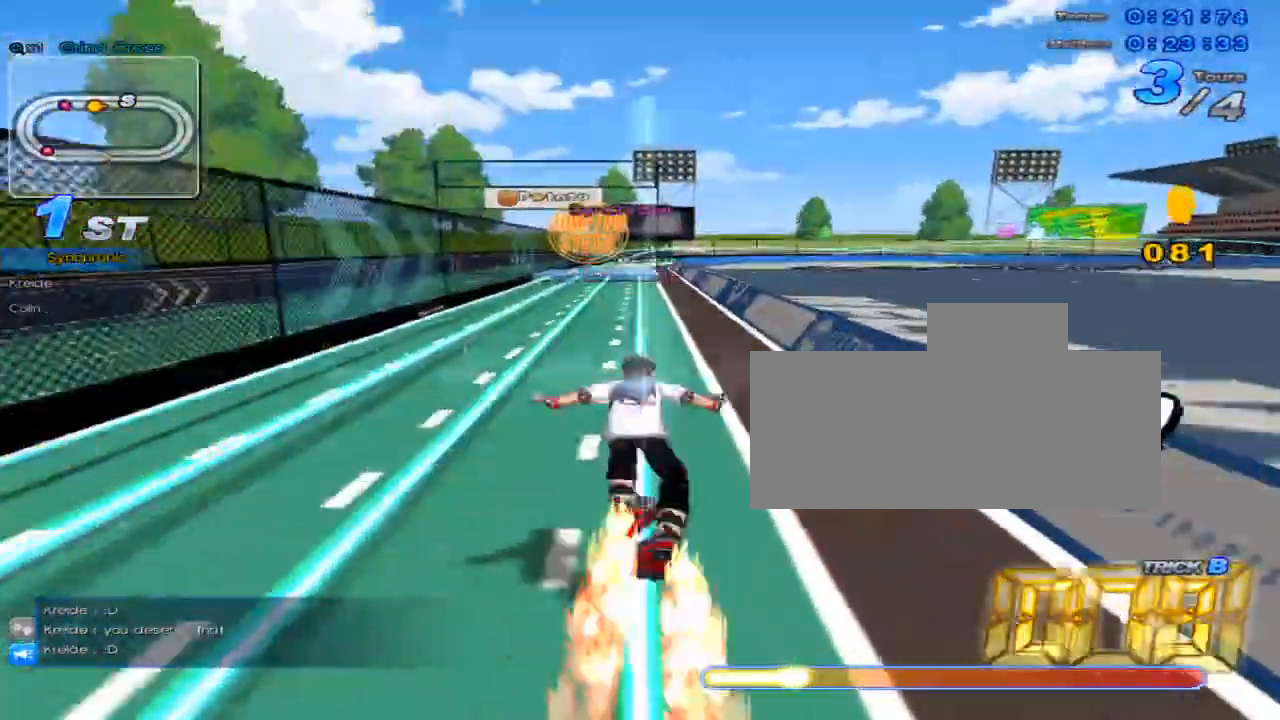
{"keys": ["up"], "events": [[33, "w", "up"], [67, "c", "up"], [67, "x", "up"]]}
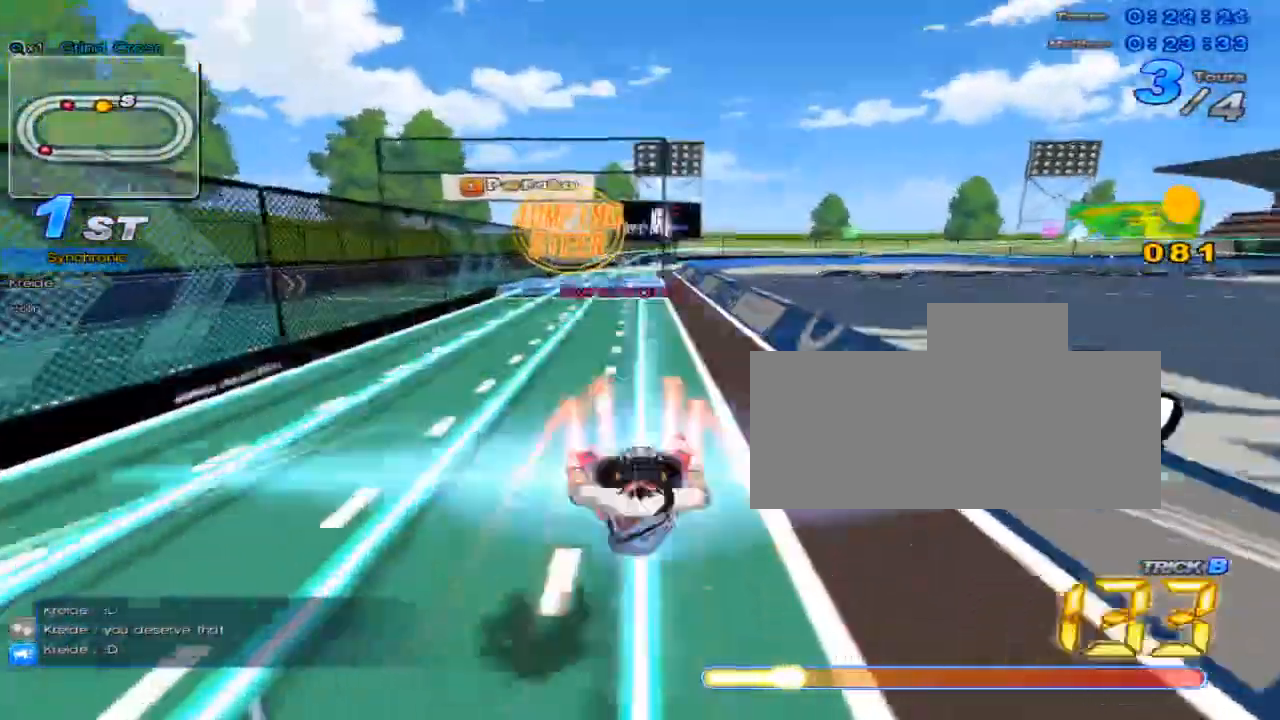
{"keys": ["up"], "events": [[16, "w", "down"], [83, "x", "down"], [116, "c", "down"], [166, "w", "up"], [166, "x", "up"], [200, "c", "up"]]}
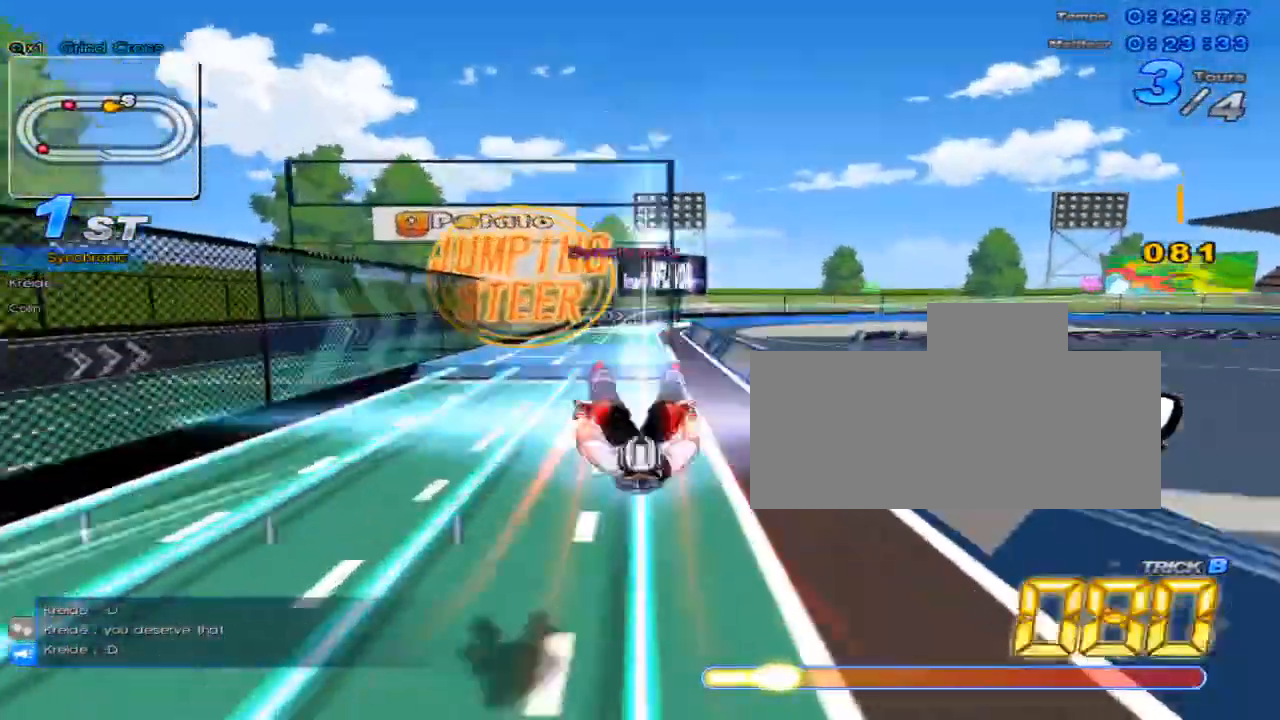
{"keys": [], "events": [[150, "w", "down"], [184, "x", "down"], [217, "c", "down"], [250, "w", "up"], [284, "c", "up"], [284, "x", "up"], [317, "up", "up"], [401, "down", "down"], [401, "left", "down"], [501, "down", "up"], [501, "left", "up"]]}
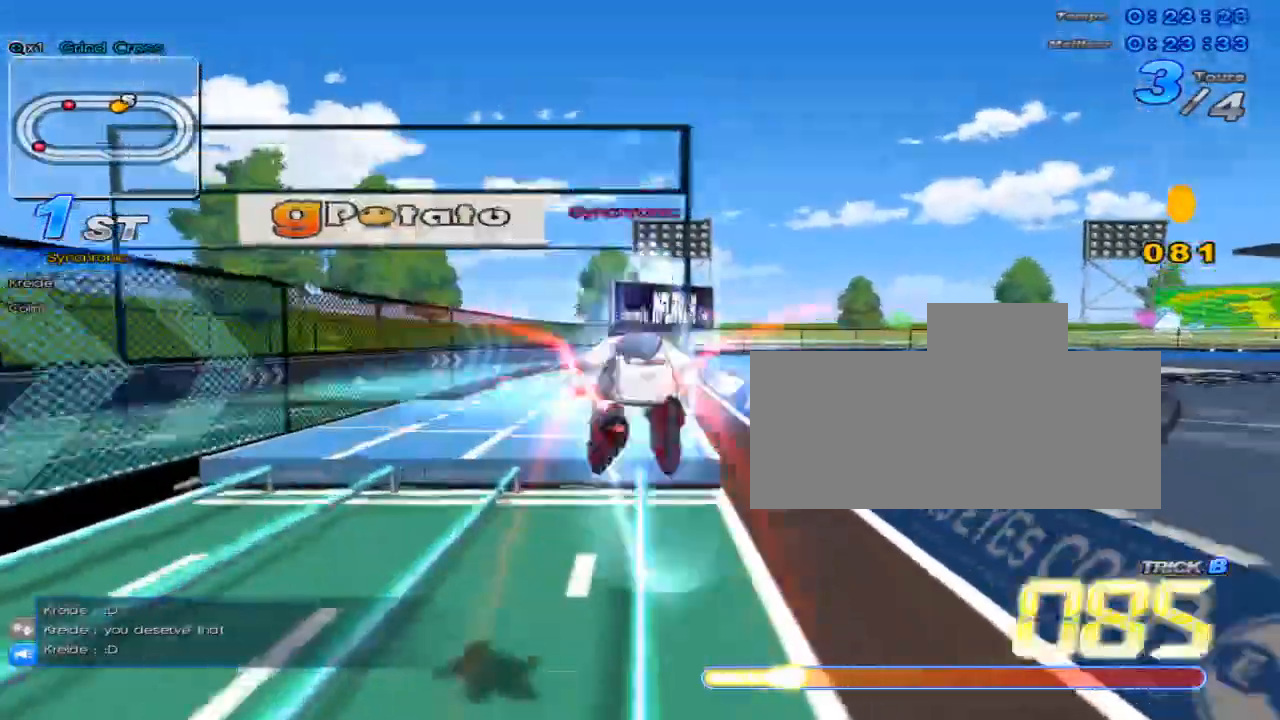
{"keys": ["up"], "events": [[100, "up", "down"], [267, "w", "down"], [300, "x", "down"], [383, "w", "up"], [383, "x", "up"]]}
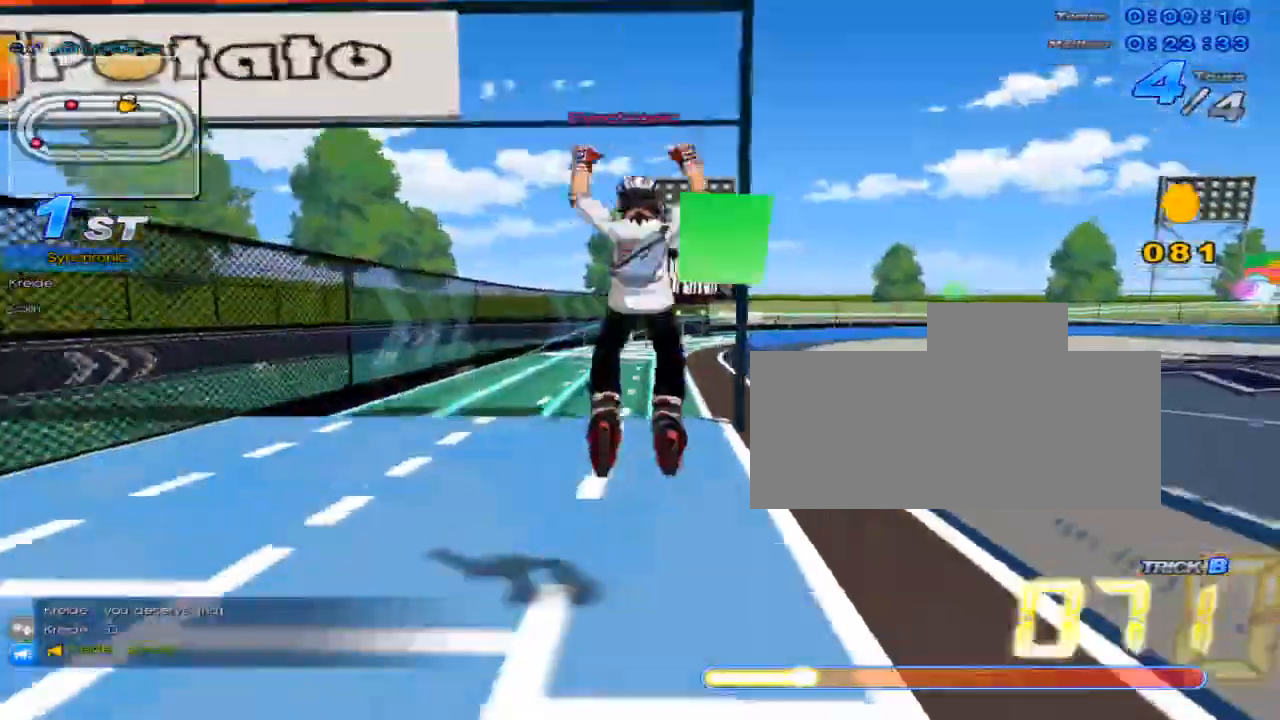
{"keys": ["up", "w", "x"], "events": [[384, "w", "down"], [467, "x", "down"]]}
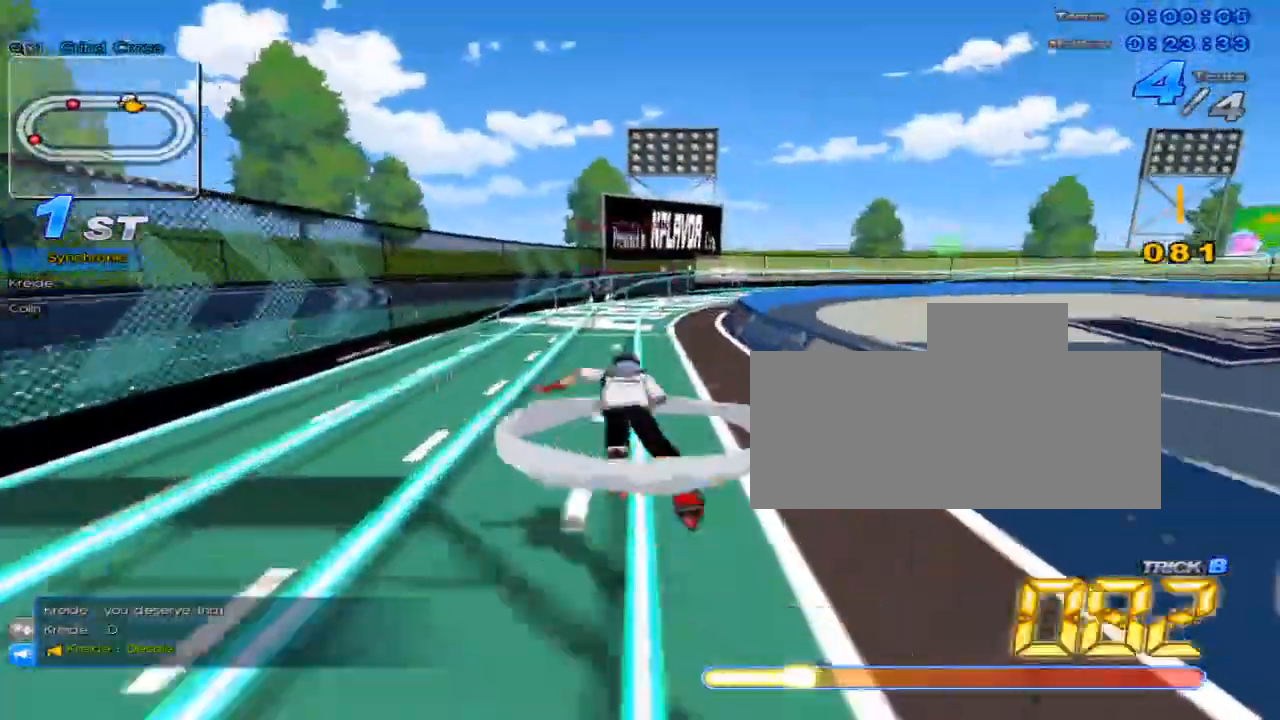
{"keys": ["c", "up"], "events": [[33, "w", "up"], [300, "x", "up"], [417, "c", "down"]]}
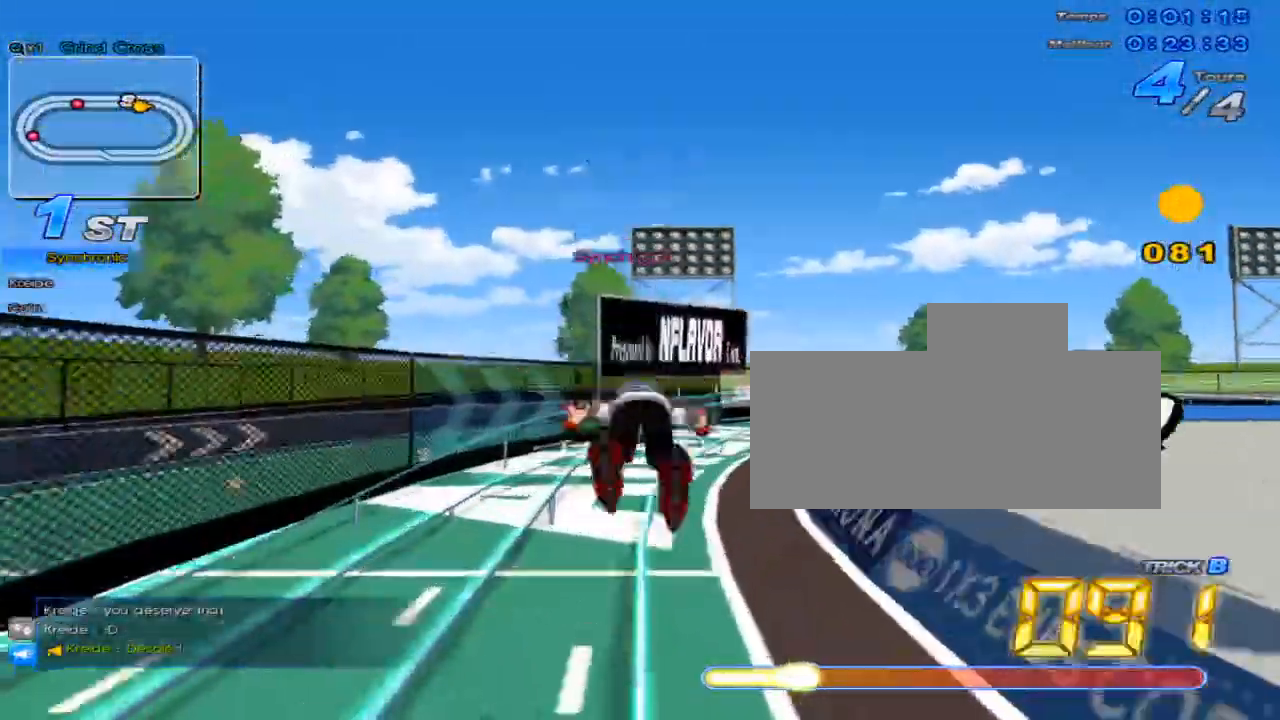
{"keys": [], "events": [[384, "c", "up"], [467, "up", "up"]]}
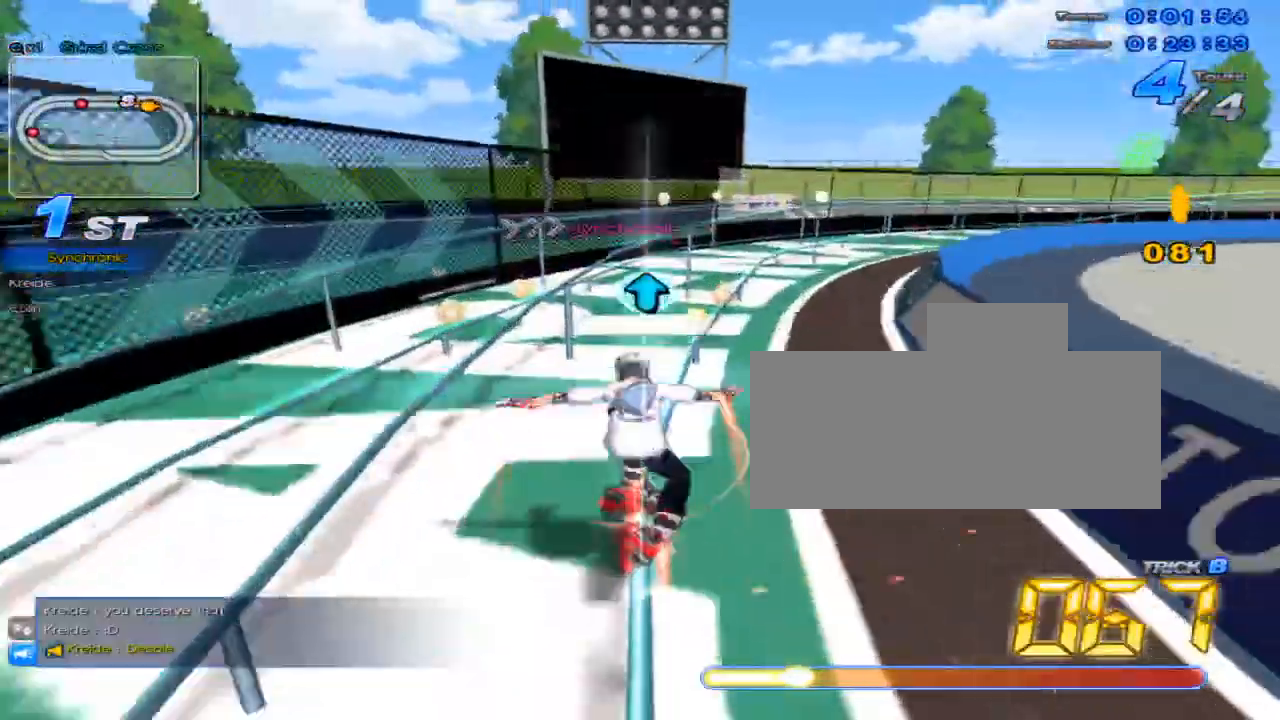
{"keys": ["c", "right", "up", "x"], "events": [[166, "up", "down"], [233, "w", "down"], [267, "x", "down"], [350, "c", "down"], [350, "w", "up"], [417, "right", "down"]]}
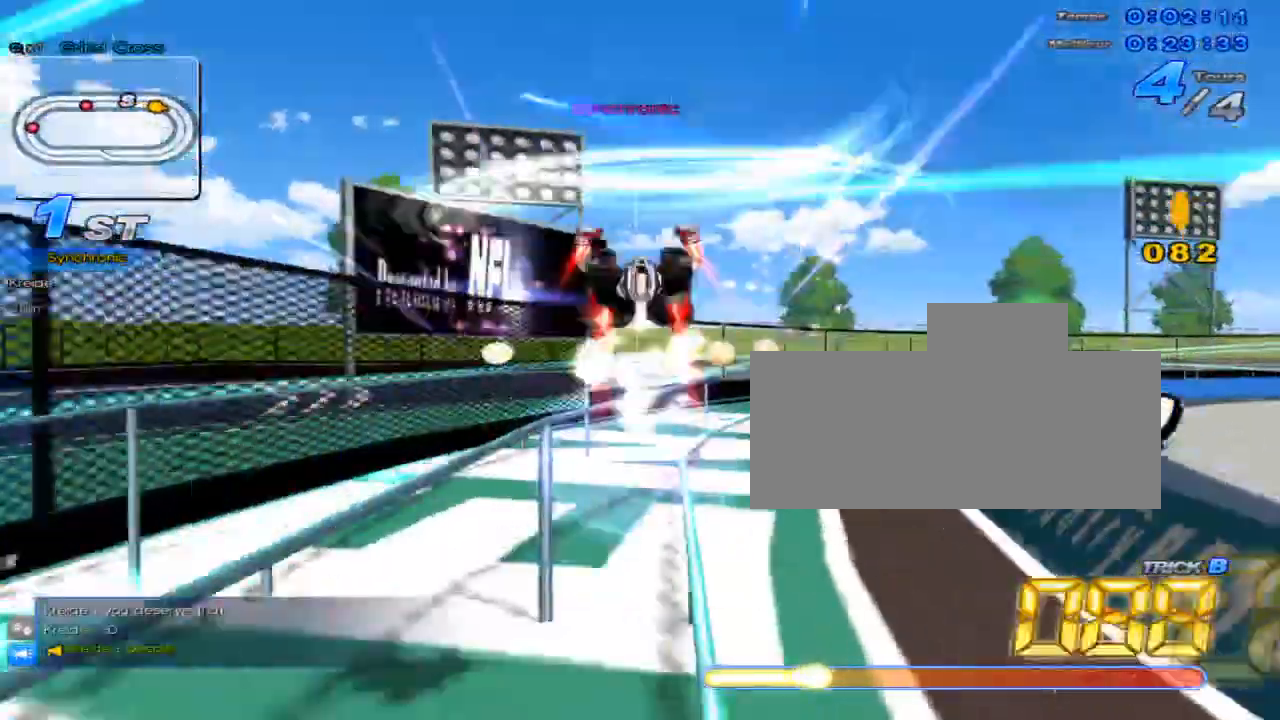
{"keys": ["c", "up", "x"], "events": [[84, "x", "up"], [117, "c", "up"], [117, "right", "up"], [300, "w", "down"], [334, "x", "down"], [367, "c", "down"], [401, "w", "up"]]}
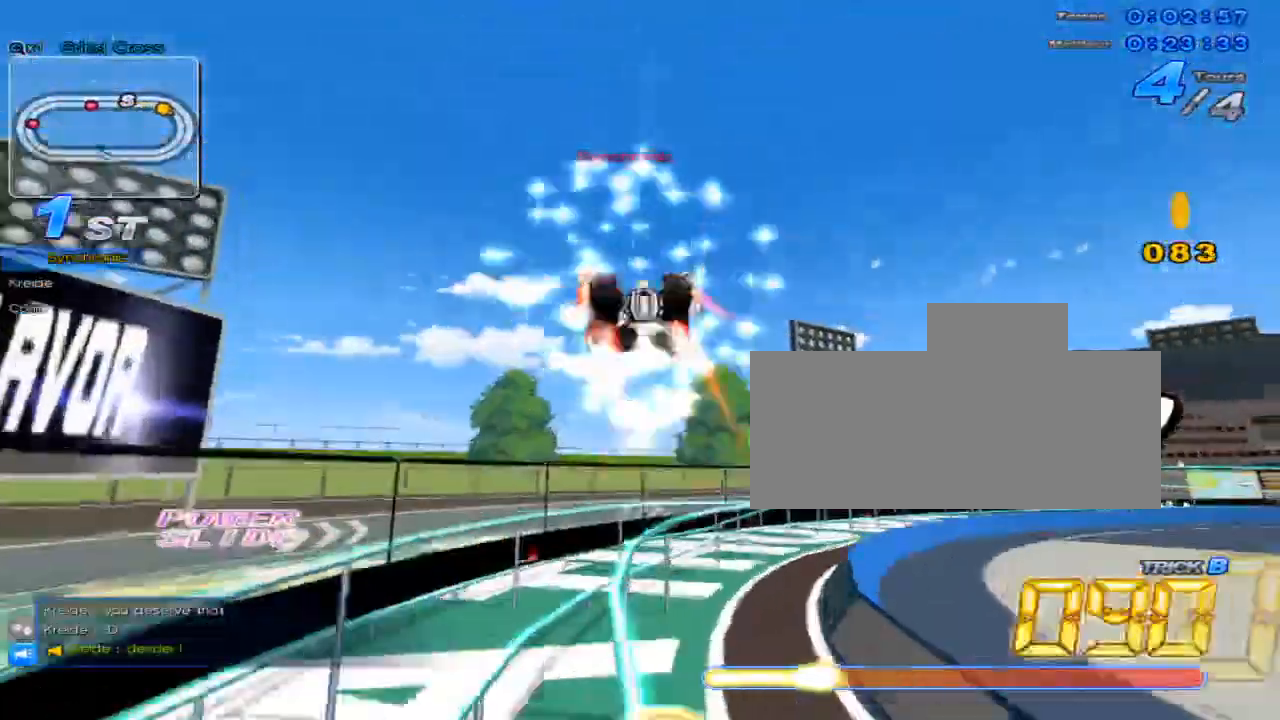
{"keys": ["up"], "events": [[33, "c", "up"], [33, "x", "up"], [100, "right", "down"], [283, "right", "up"]]}
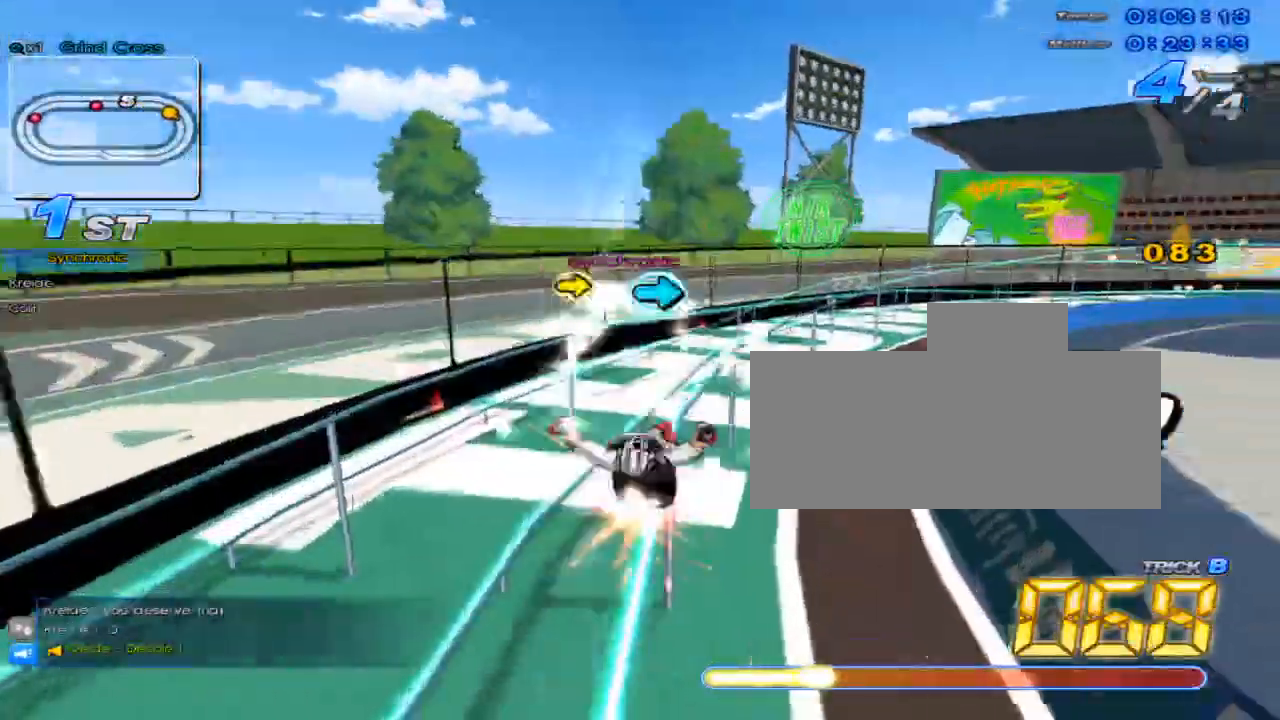
{"keys": ["right", "up"], "events": [[17, "right", "down"], [50, "w", "down"], [100, "x", "down"], [167, "c", "down"], [167, "right", "up"], [200, "w", "up"], [300, "c", "up"], [300, "x", "up"], [434, "right", "down"]]}
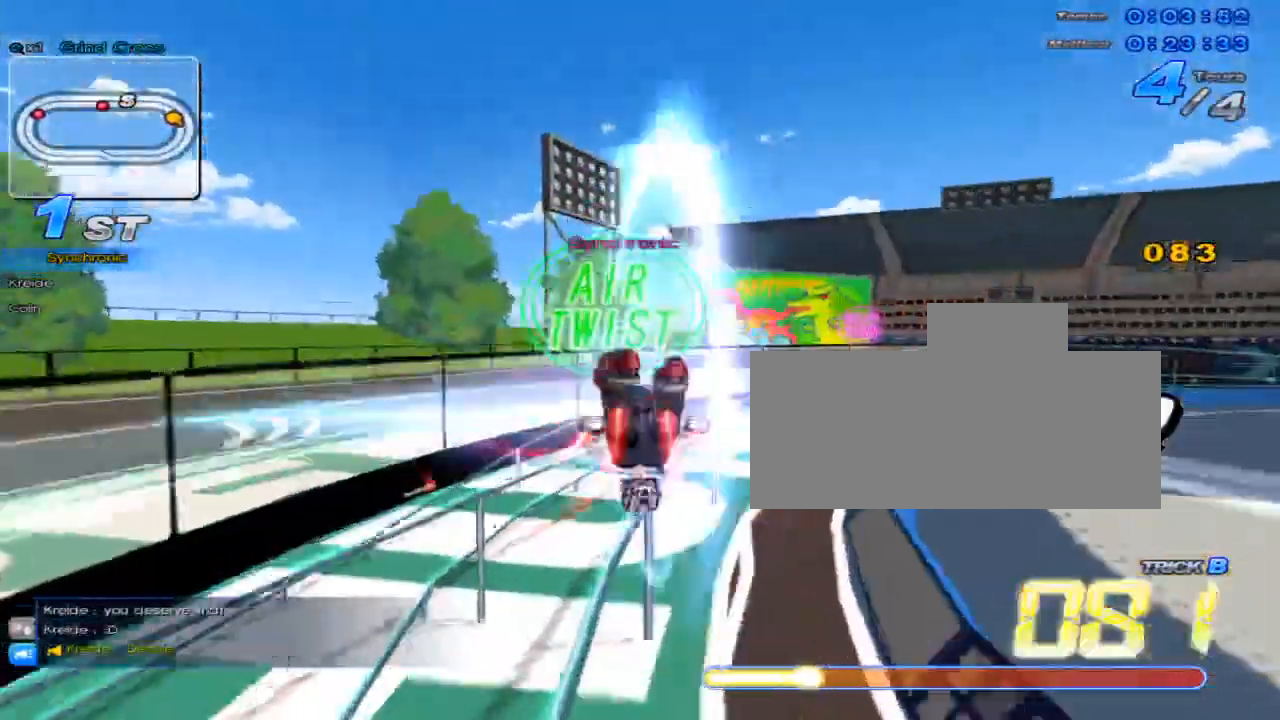
{"keys": ["c", "up", "x"], "events": [[50, "right", "up"], [283, "right", "down"], [283, "w", "down"], [350, "x", "down"], [383, "c", "down"], [417, "right", "up"], [417, "w", "up"]]}
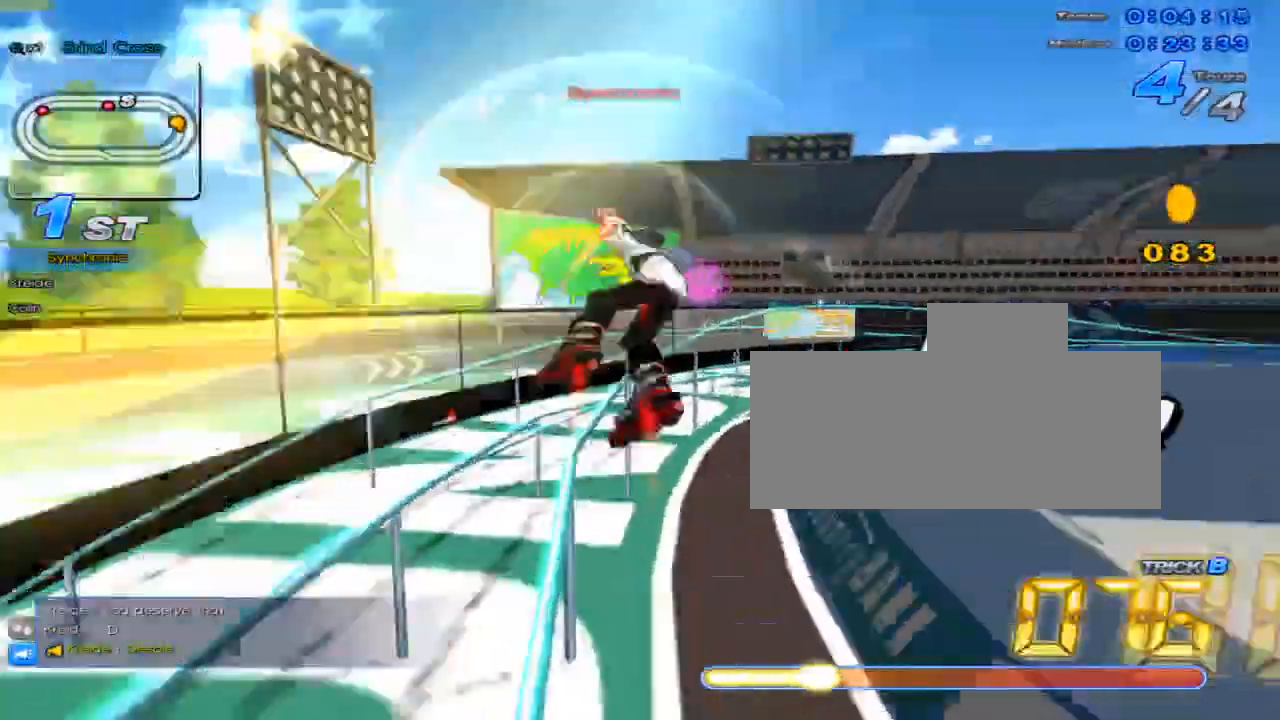
{"keys": ["right", "up"], "events": [[234, "c", "up"], [234, "right", "down"], [234, "x", "up"]]}
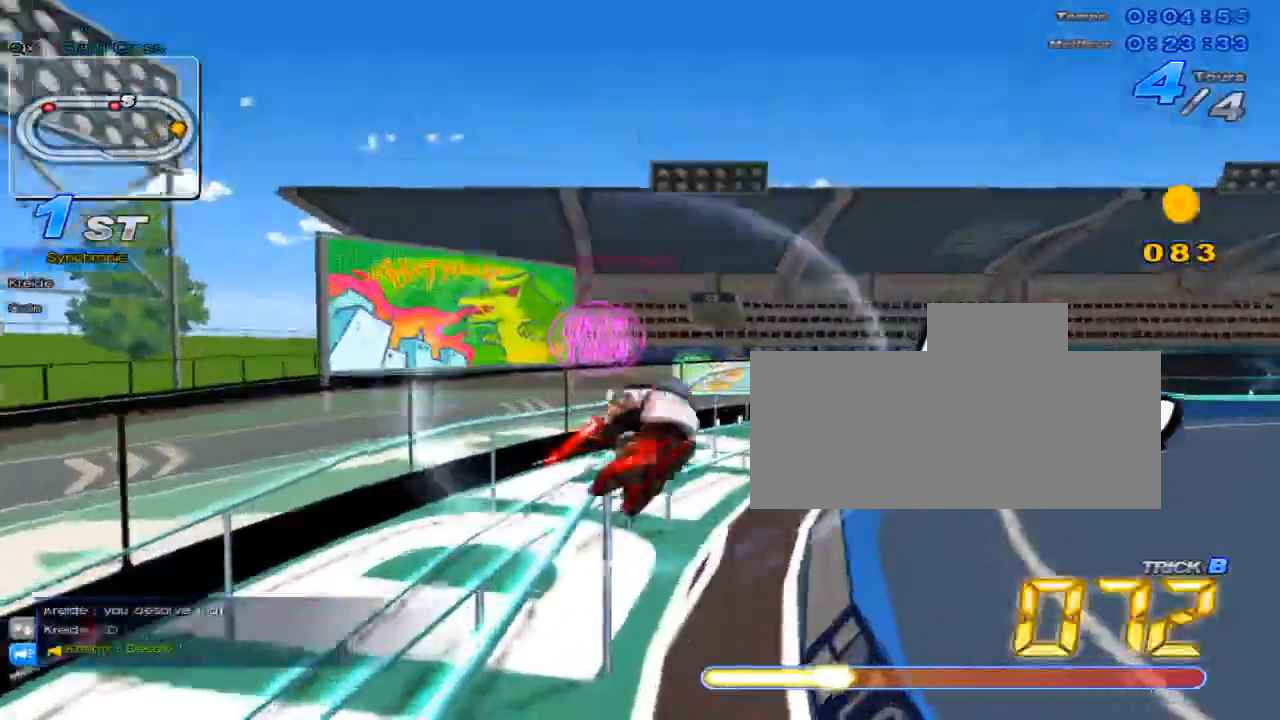
{"keys": ["up"], "events": [[250, "right", "up"], [383, "right", "down"], [450, "right", "up"]]}
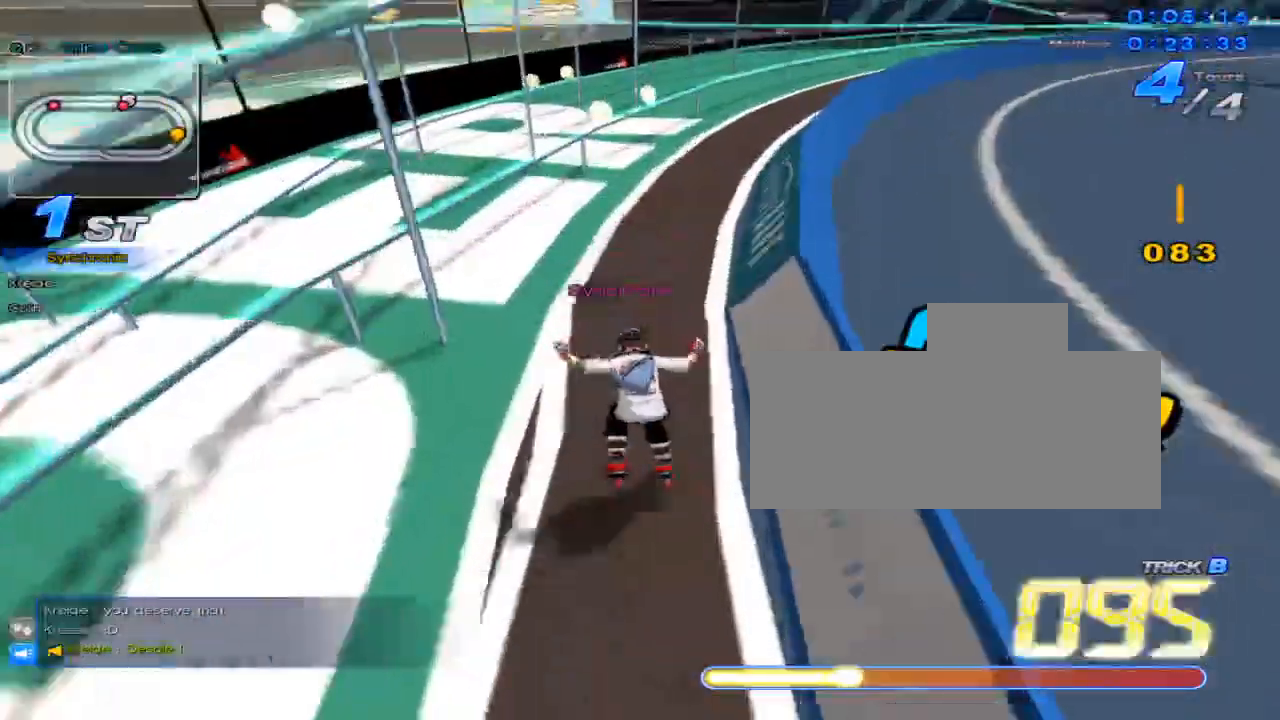
{"keys": ["right", "up"], "events": [[84, "w", "down"], [167, "x", "down"], [200, "c", "down"], [234, "w", "up"], [300, "x", "up"], [334, "c", "up"], [334, "right", "down"]]}
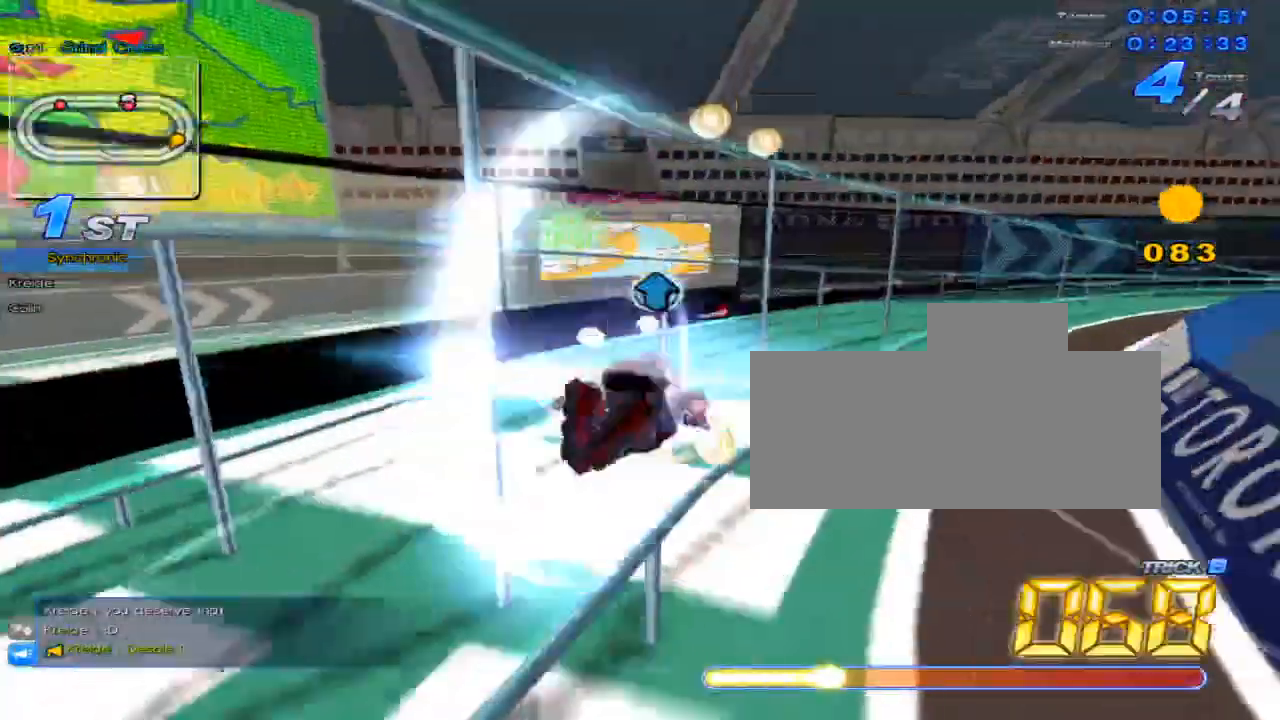
{"keys": ["right", "up"], "events": [[16, "right", "up"], [250, "up", "up"], [333, "up", "down"], [483, "right", "down"]]}
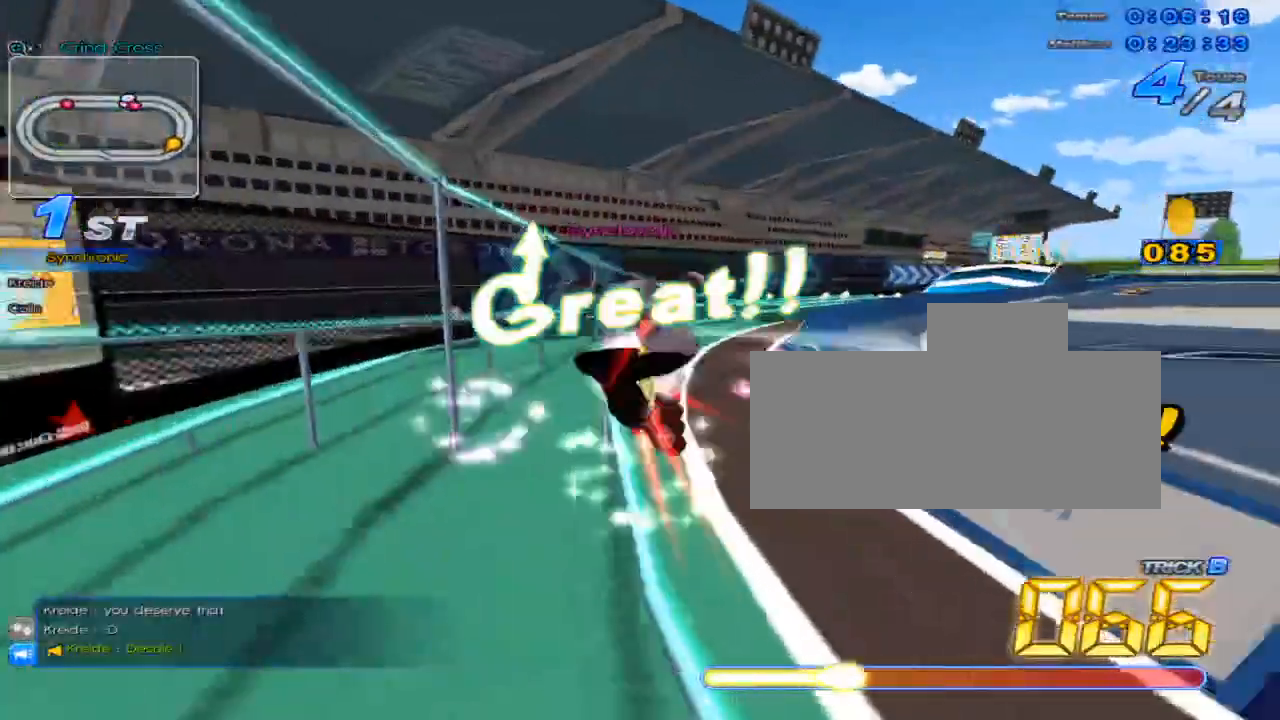
{"keys": ["left", "up"], "events": [[67, "w", "down"], [100, "x", "down"], [167, "c", "down"], [167, "right", "up"], [200, "w", "up"], [234, "c", "up"], [234, "x", "up"], [384, "left", "down"]]}
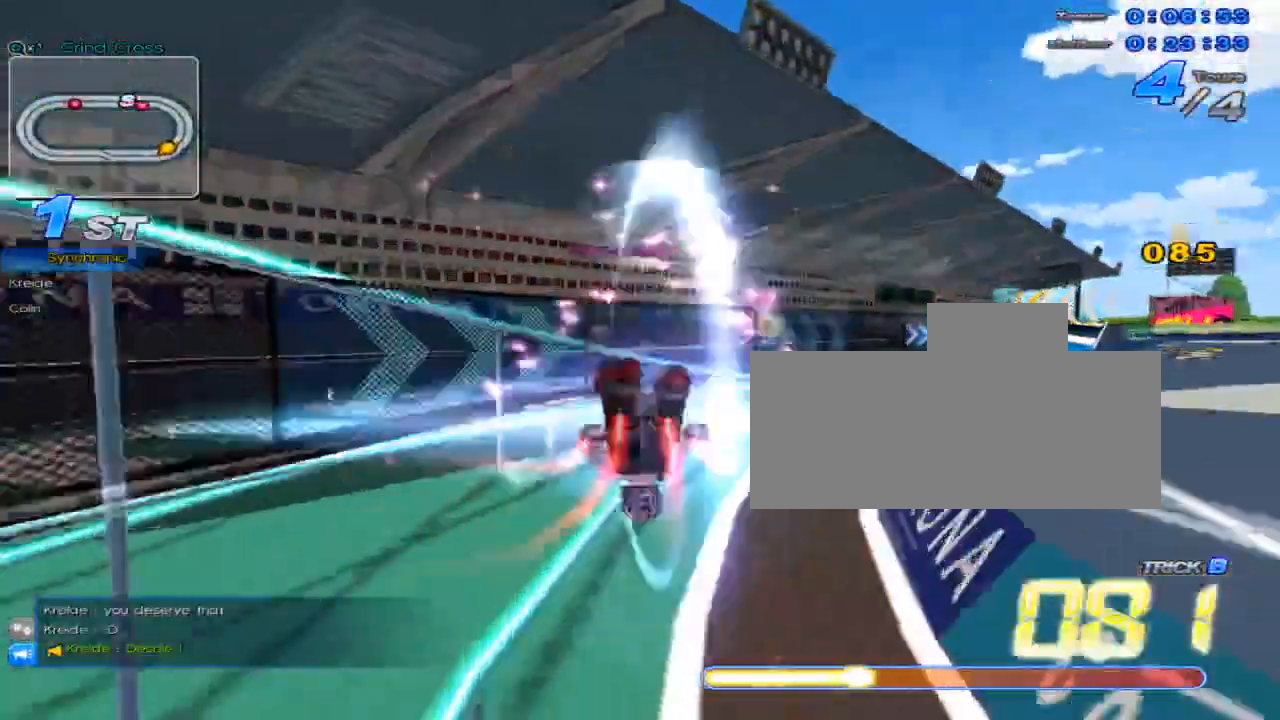
{"keys": ["up"], "events": [[83, "left", "up"], [217, "w", "down"], [283, "c", "down"], [283, "x", "down"], [367, "w", "up"], [400, "c", "up"], [400, "x", "up"]]}
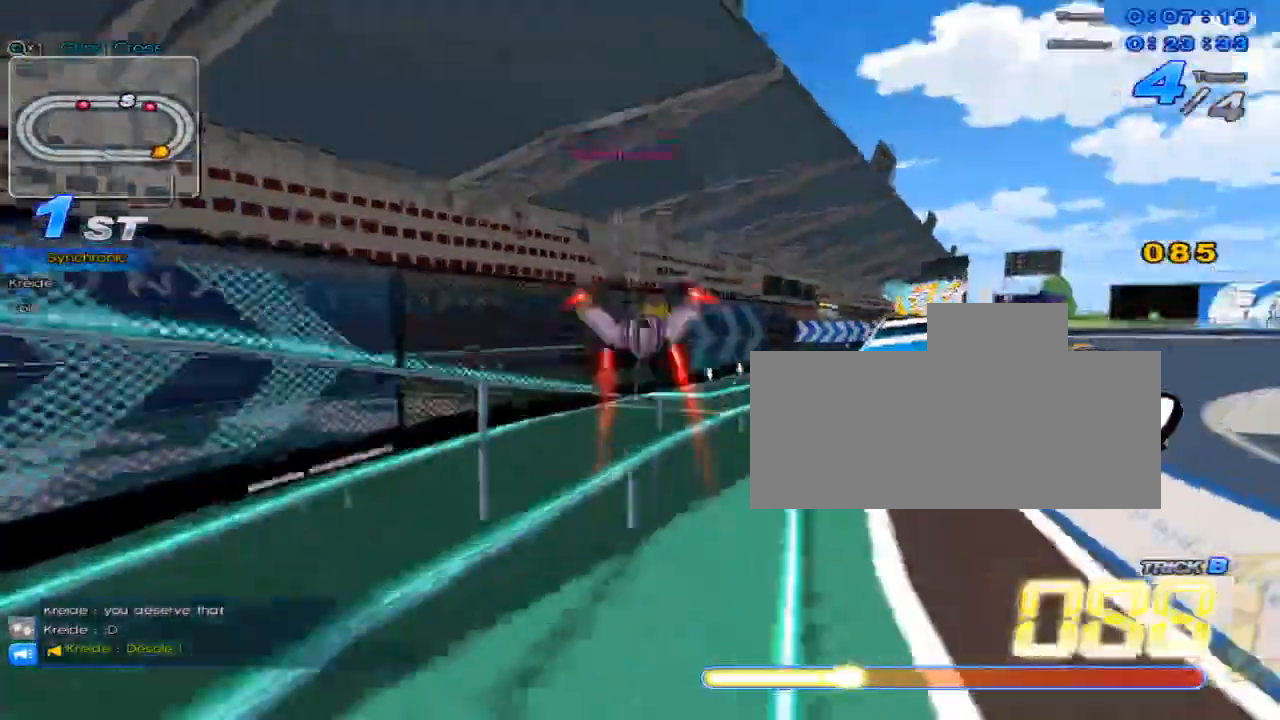
{"keys": ["right", "up"], "events": [[33, "right", "down"], [200, "right", "up"], [250, "w", "down"], [317, "x", "down"], [350, "c", "down"], [384, "w", "up"], [417, "right", "down"], [451, "c", "up"], [451, "x", "up"]]}
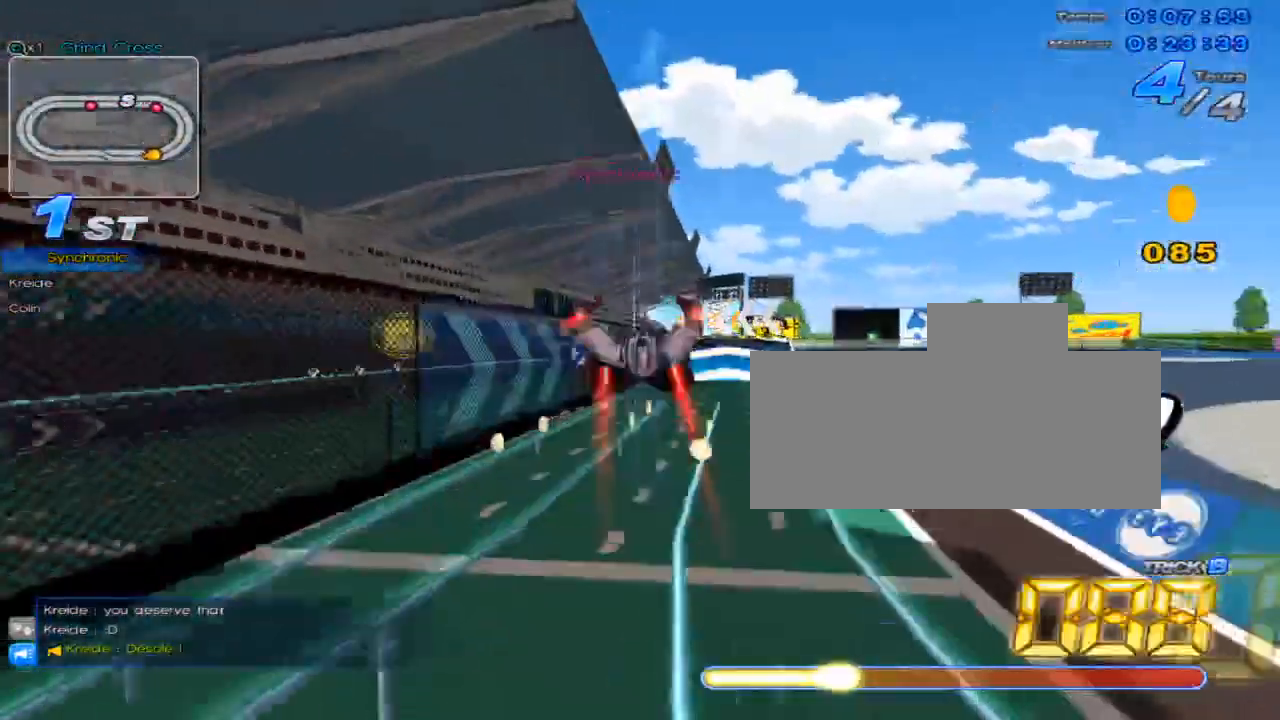
{"keys": ["up"], "events": [[333, "right", "up"]]}
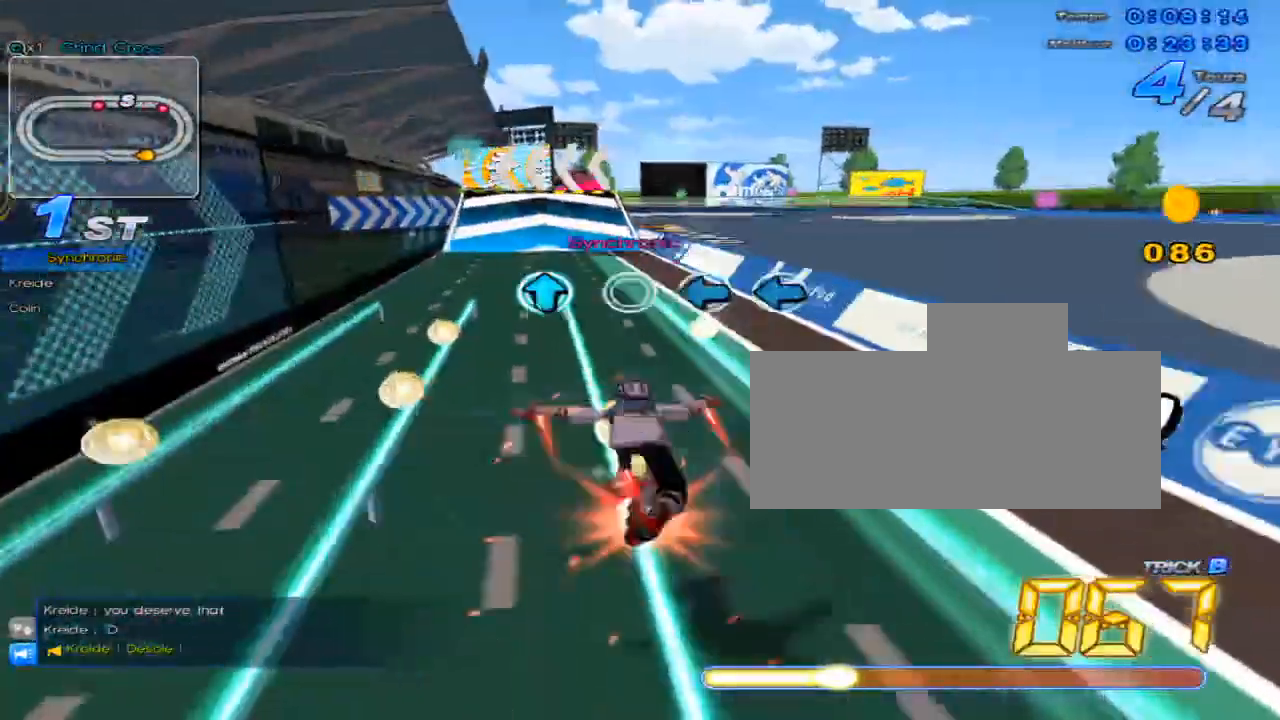
{"keys": ["up"], "events": [[151, "up", "up"], [284, "up", "down"]]}
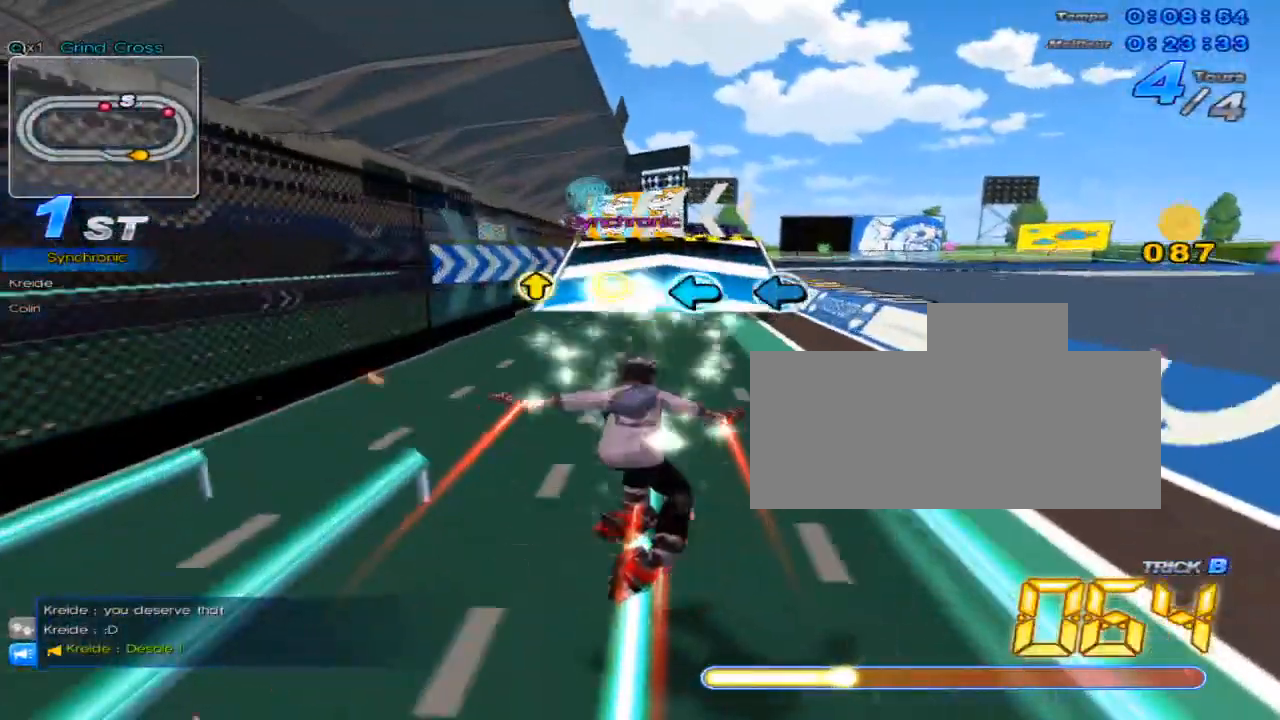
{"keys": ["left", "up"], "events": [[67, "w", "down"], [150, "w", "up"], [434, "left", "down"]]}
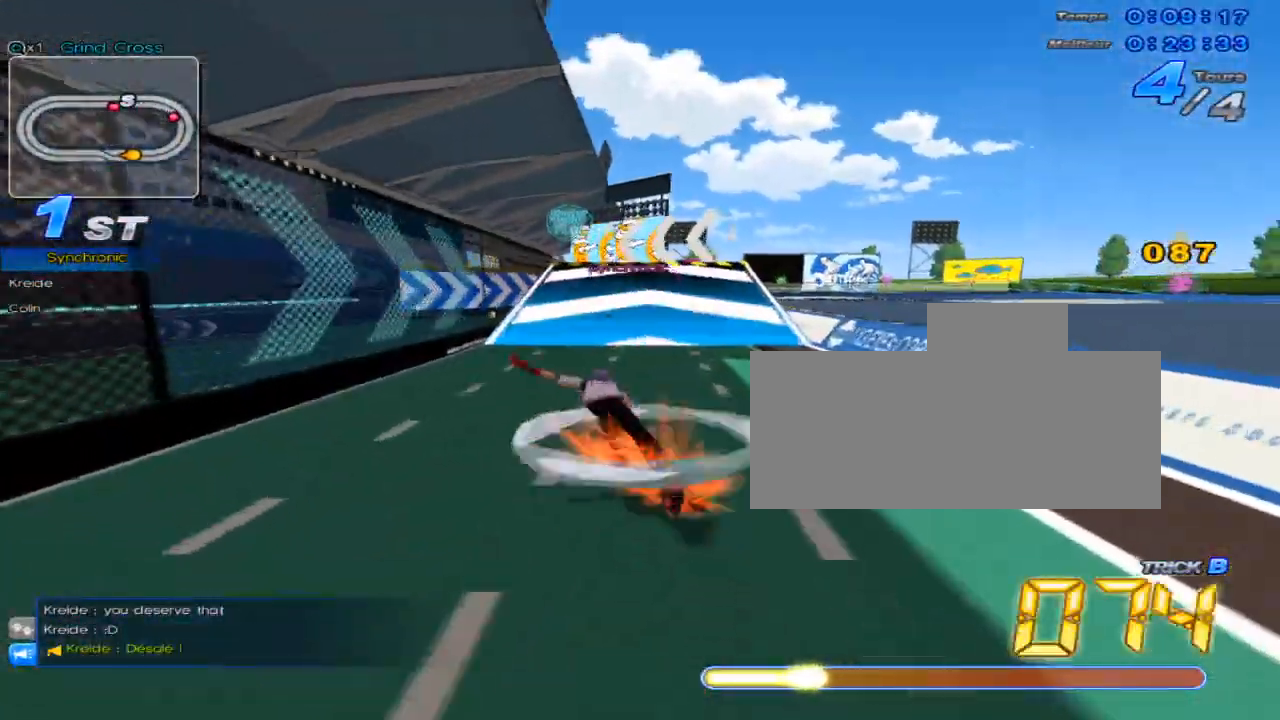
{"keys": ["left", "up"], "events": [[67, "left", "up"], [384, "left", "down"]]}
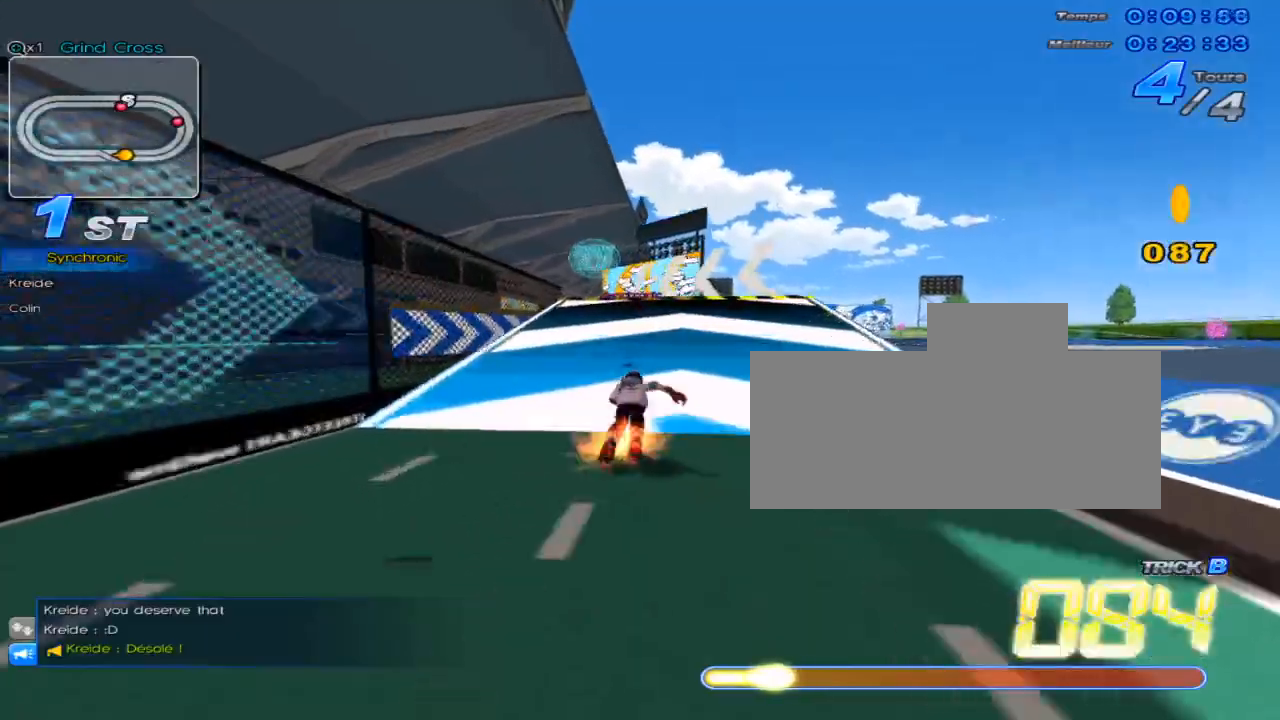
{"keys": ["left", "up"], "events": [[50, "left", "up"], [317, "left", "down"]]}
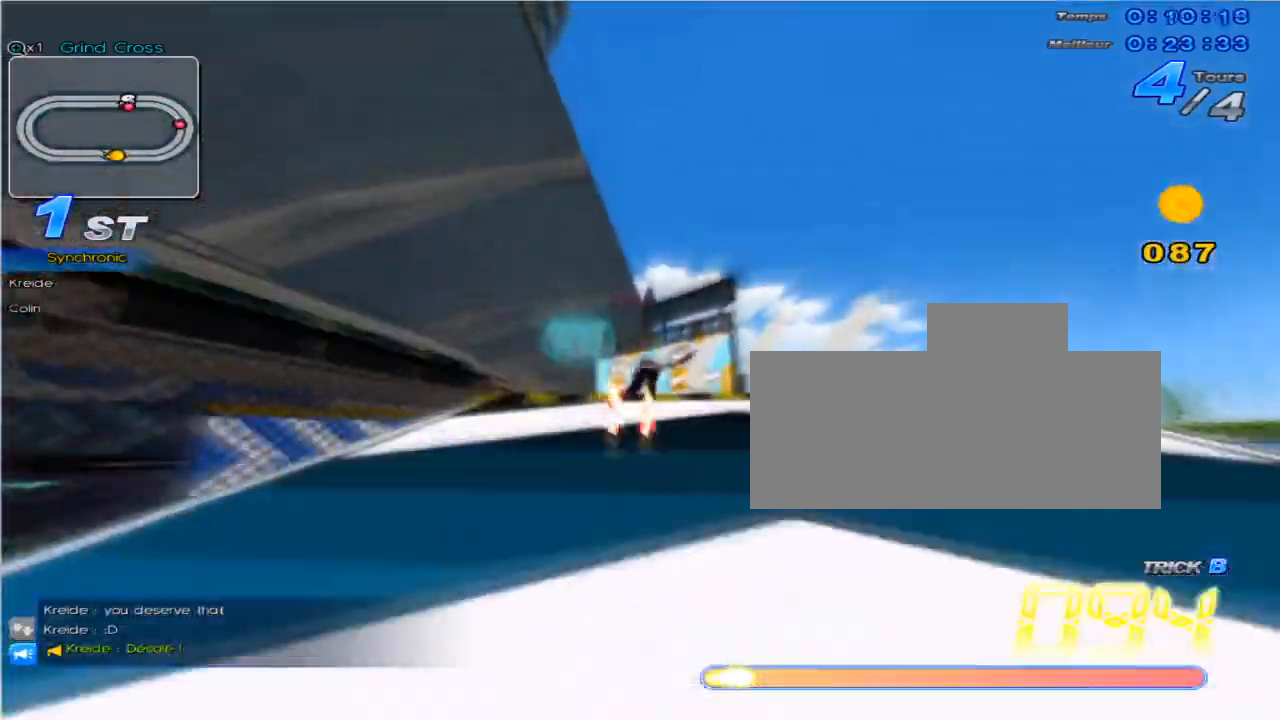
{"keys": ["c", "up"], "events": [[50, "left", "up"], [351, "c", "down"]]}